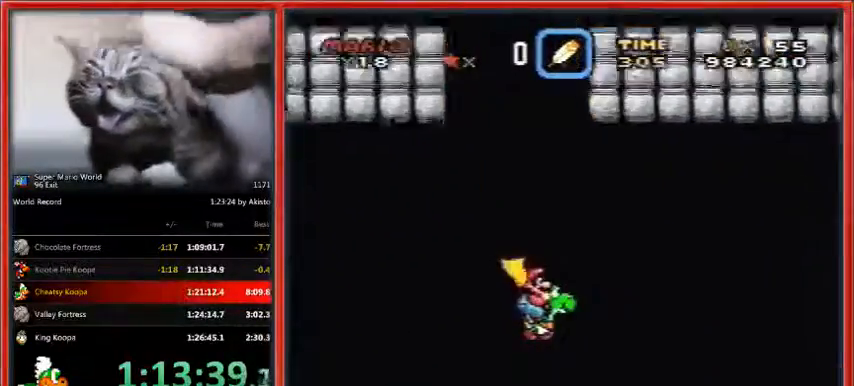
Gameplay with a controller (Nintendo layout); each line is a JSON object with the inputs held at the frame after it. "events" lists button and stick changes between this image and that frame as [ms after this image, input, new state], when the widget could be followed in between. Not read: L1 L3 R3.
{"buttons": ["Y", "DPAD_LEFT"], "events": [[500, "DPAD_LEFT", "down"]]}
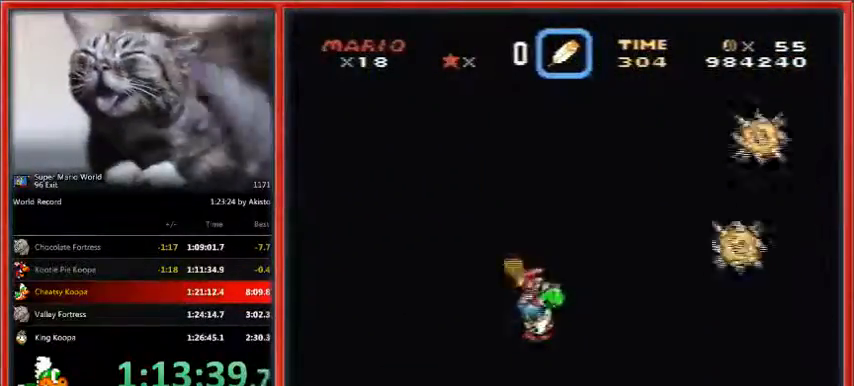
{"buttons": ["Y", "DPAD_RIGHT"], "events": [[100, "DPAD_LEFT", "up"], [333, "DPAD_RIGHT", "down"]]}
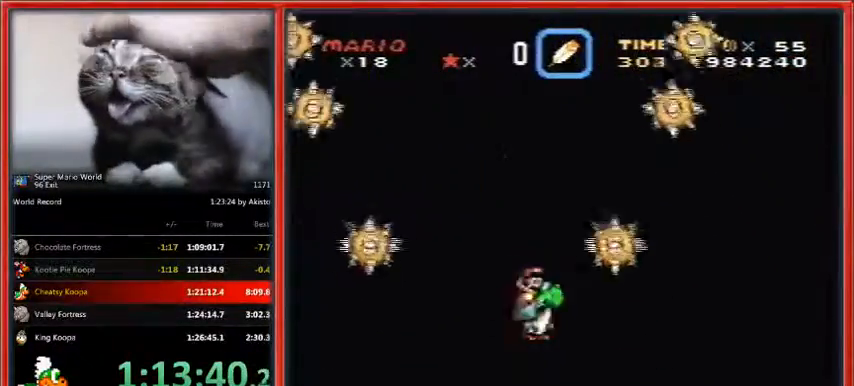
{"buttons": ["Y", "DPAD_RIGHT"], "events": []}
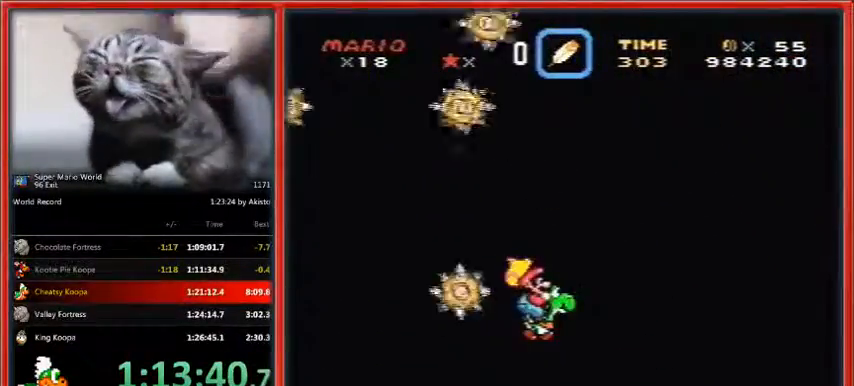
{"buttons": ["Y"], "events": [[233, "DPAD_LEFT", "down"], [500, "DPAD_LEFT", "up"], [500, "DPAD_RIGHT", "up"]]}
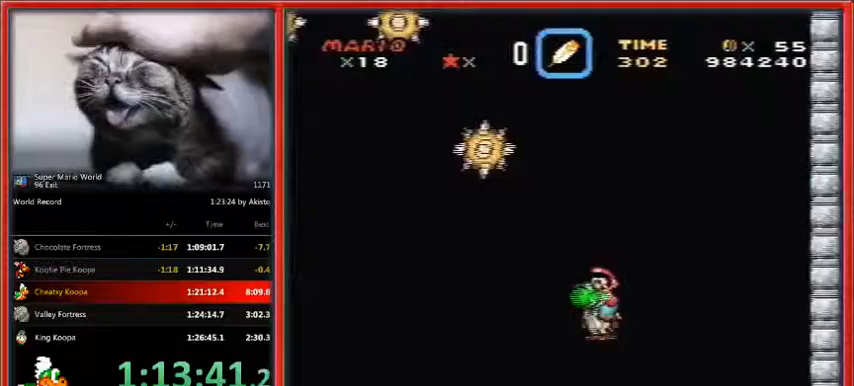
{"buttons": ["Y"], "events": []}
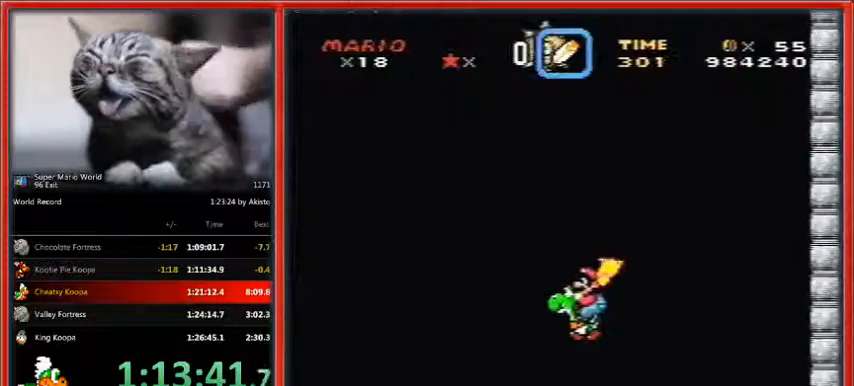
{"buttons": ["Y"], "events": []}
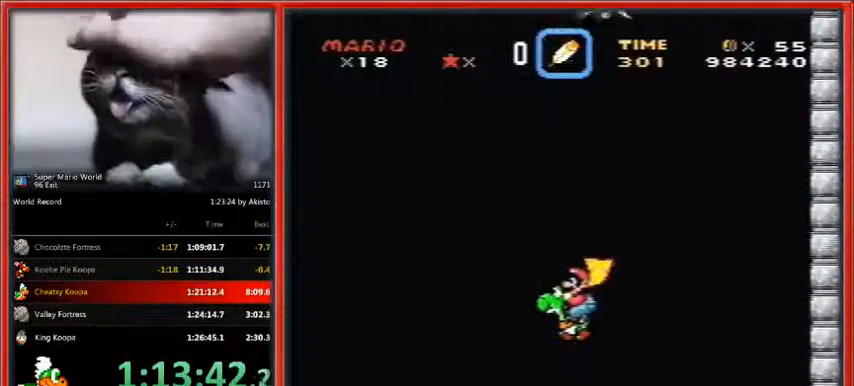
{"buttons": ["Y"], "events": []}
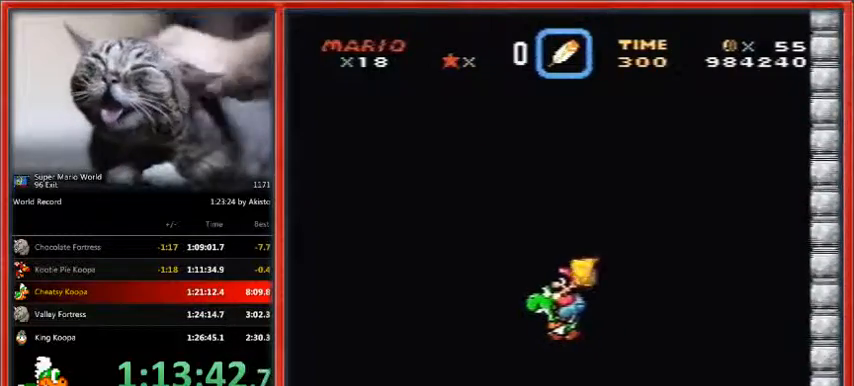
{"buttons": ["Y"], "events": []}
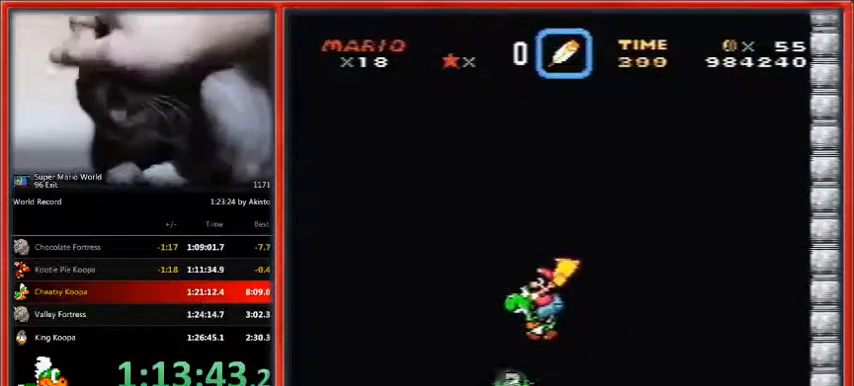
{"buttons": [], "events": [[500, "Y", "up"]]}